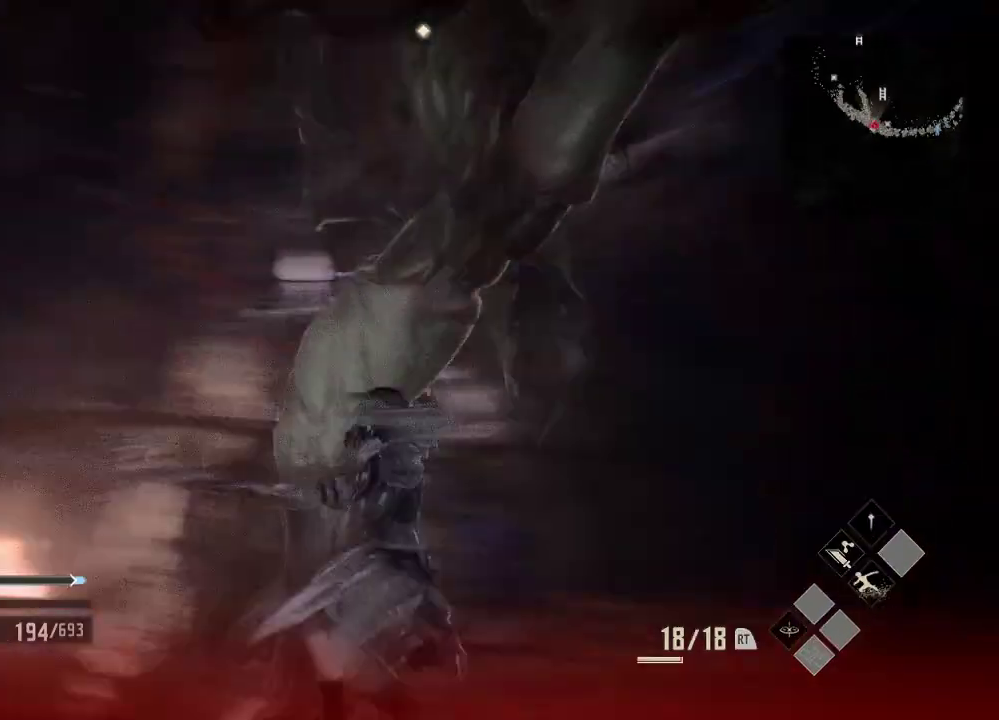
Gameplay with a controller (Xbox layout); each line is a JSON object with the inputs held at the frame after it (dt_ms = milliseconds from this image to that frame). "events" lists button and stick changes between this image and that frame as [ms after this image, input, new state], when the widget could be followed in between. Not read: DPAD_LEFT.
{"dt_ms": 500, "buttons": ["R2"], "left_stick": "up-left", "right_stick": "center", "events": [[133, "left_stick", "left"], [333, "A", "down"], [333, "R2", "down"], [433, "A", "up"], [433, "left_stick", "up-left"]]}
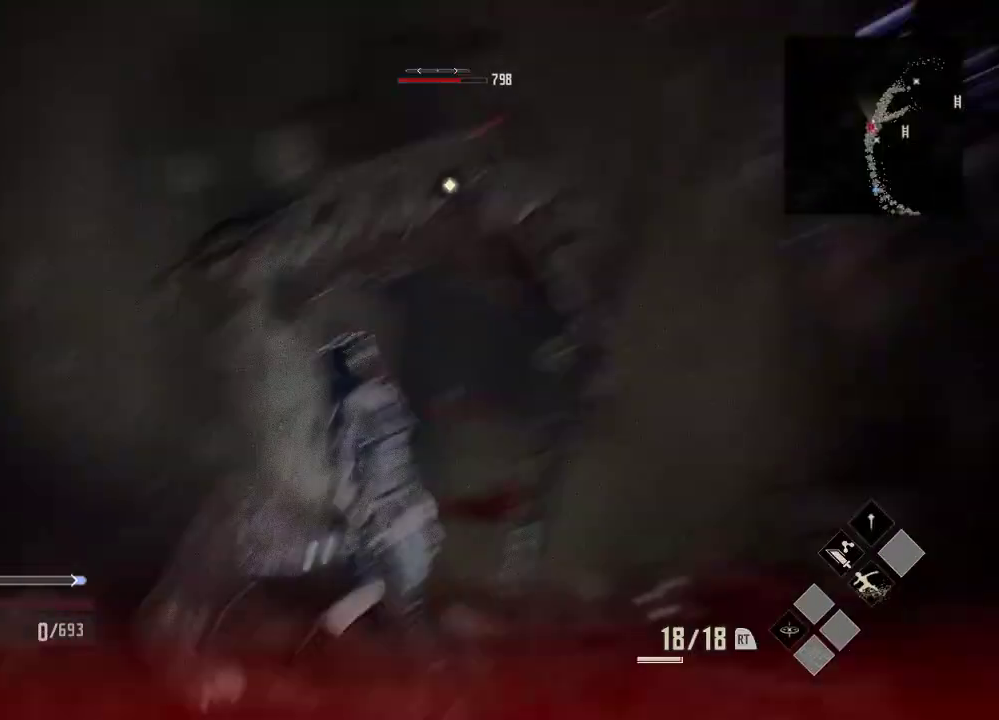
{"dt_ms": 500, "buttons": [], "left_stick": "center", "right_stick": "center", "events": [[33, "R2", "up"], [333, "left_stick", "center"]]}
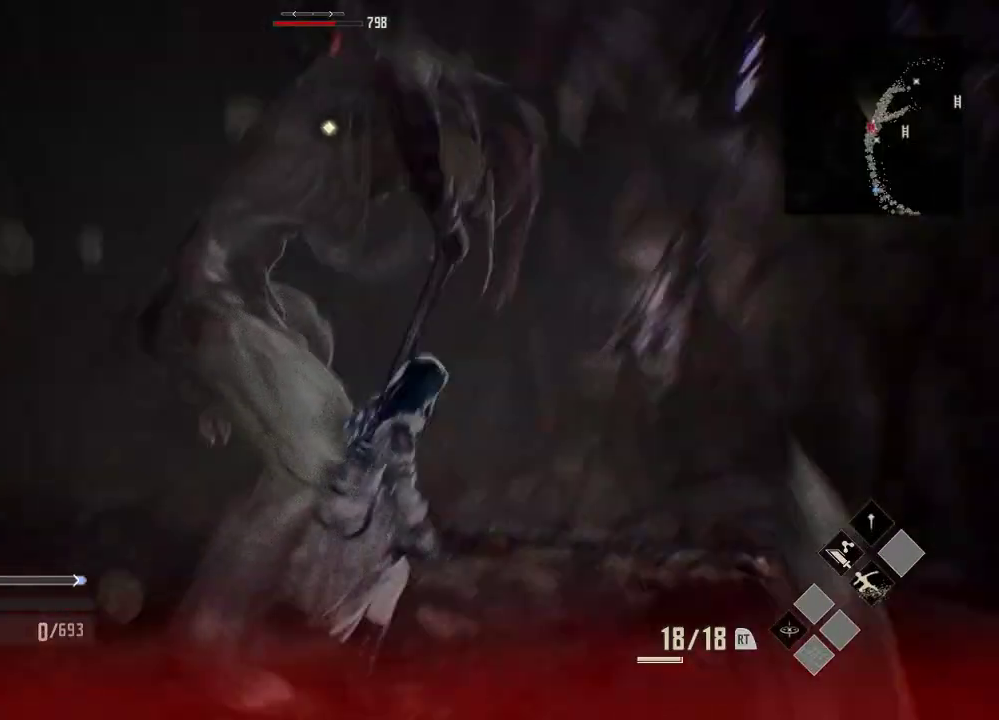
{"dt_ms": 500, "buttons": [], "left_stick": "center", "right_stick": "center", "events": []}
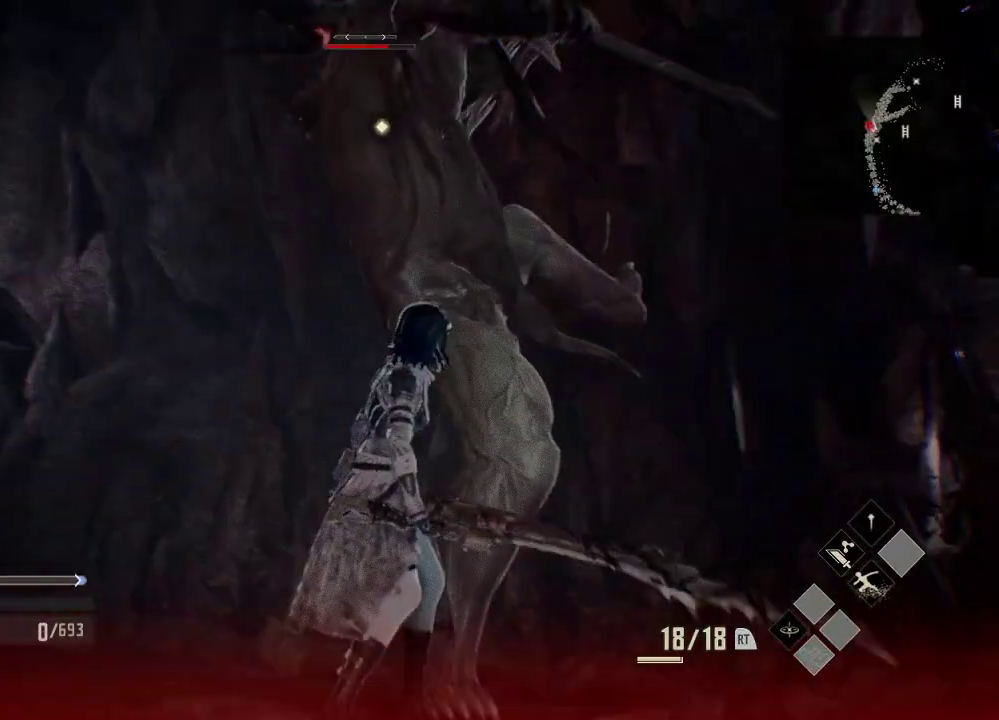
{"dt_ms": 500, "buttons": ["R2"], "left_stick": "up-left", "right_stick": "center", "events": [[33, "R2", "down"], [233, "left_stick", "left"], [500, "left_stick", "up-left"]]}
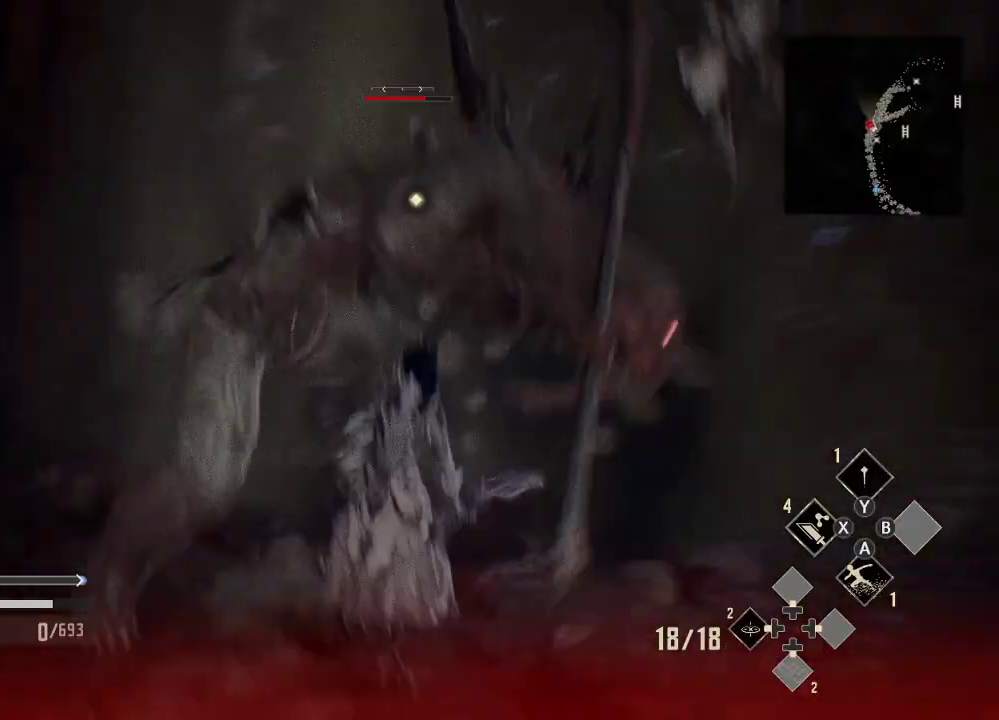
{"dt_ms": 500, "buttons": ["R2"], "left_stick": "center", "right_stick": "center", "events": [[133, "left_stick", "center"]]}
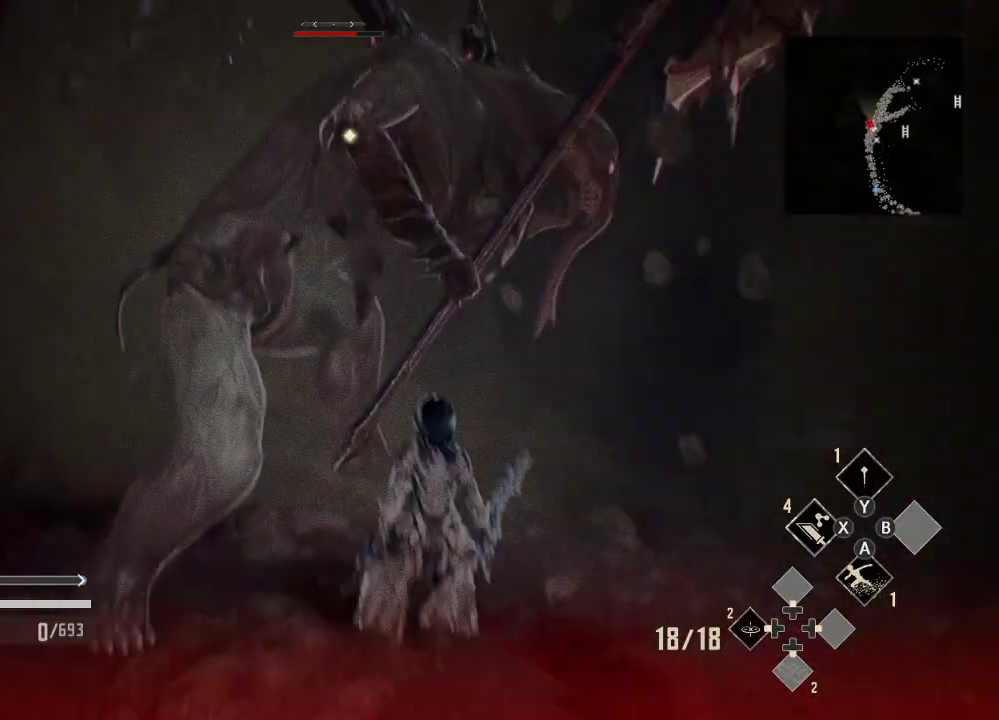
{"dt_ms": 500, "buttons": ["R2"], "left_stick": "center", "right_stick": "center", "events": []}
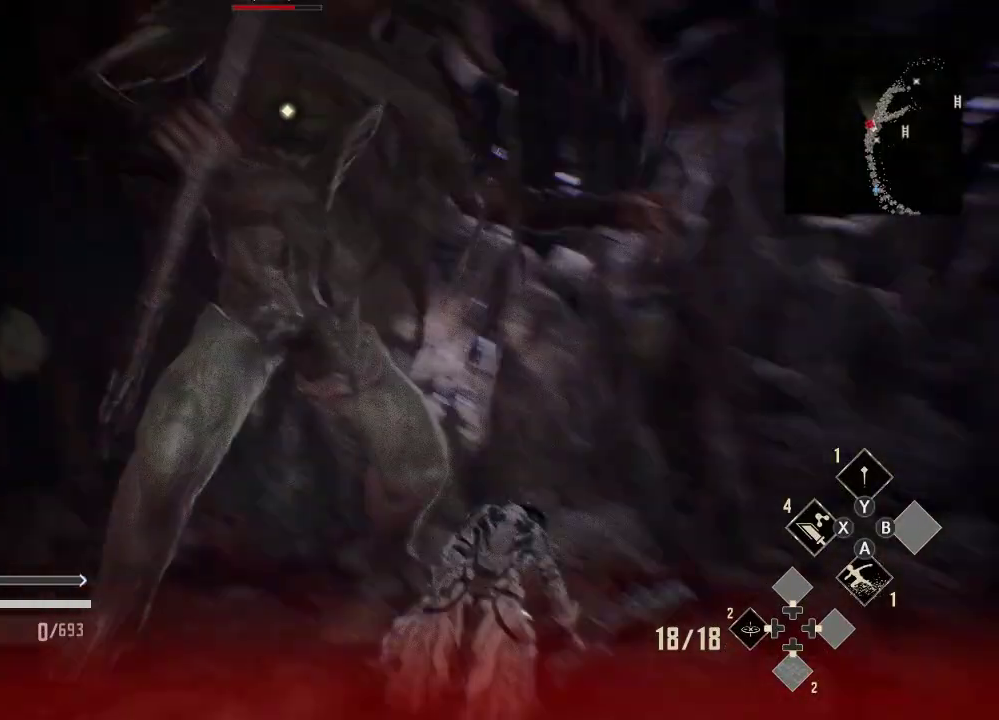
{"dt_ms": 500, "buttons": [], "left_stick": "center", "right_stick": "center", "events": [[233, "R2", "up"]]}
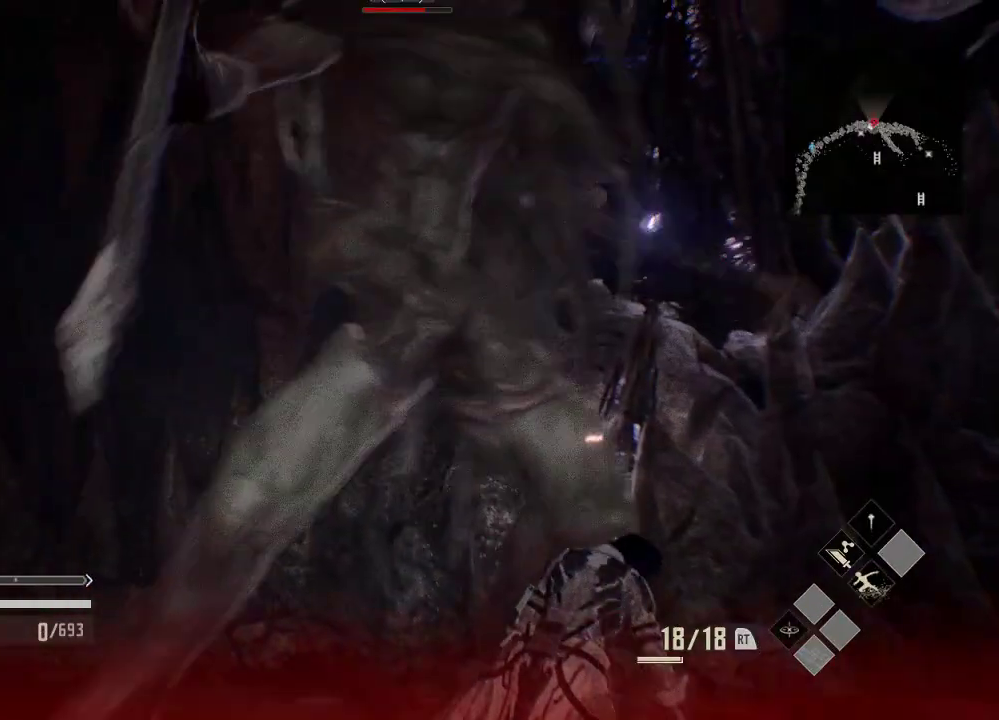
{"dt_ms": 500, "buttons": [], "left_stick": "center", "right_stick": "center", "events": []}
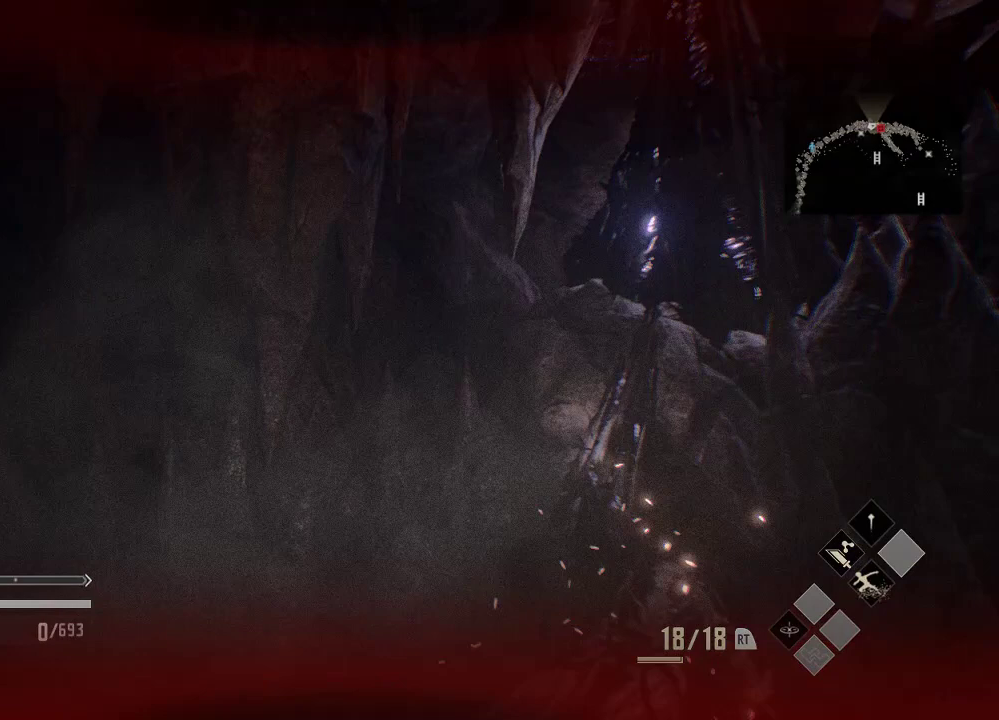
{"dt_ms": 500, "buttons": [], "left_stick": "center", "right_stick": "right", "events": [[333, "right_stick", "right"]]}
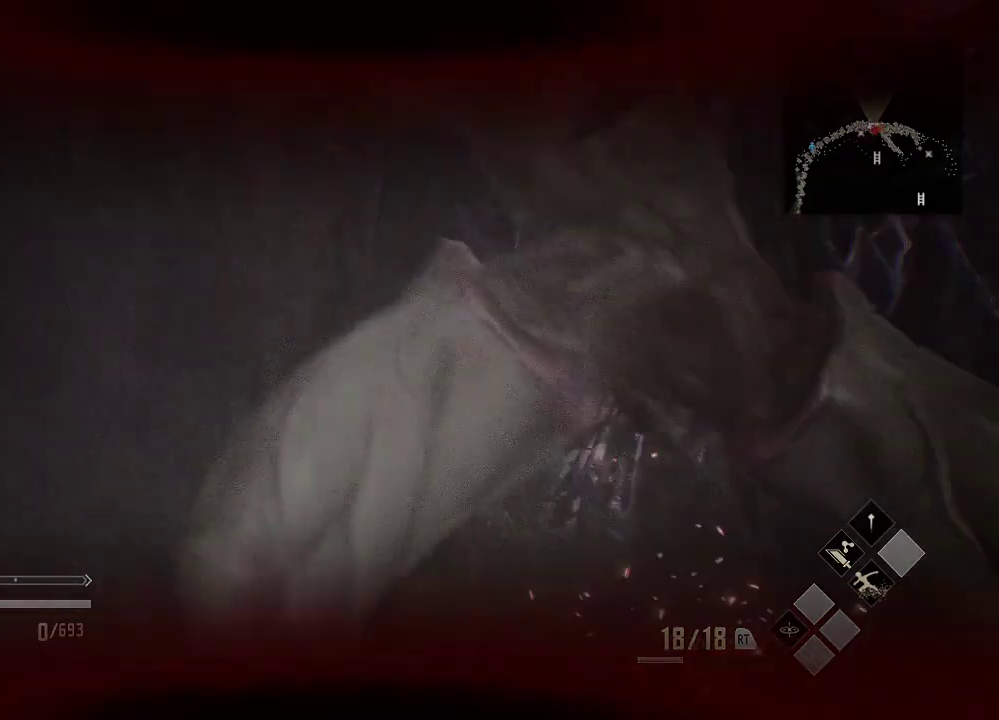
{"dt_ms": 500, "buttons": [], "left_stick": "center", "right_stick": "center", "events": [[233, "right_stick", "center"]]}
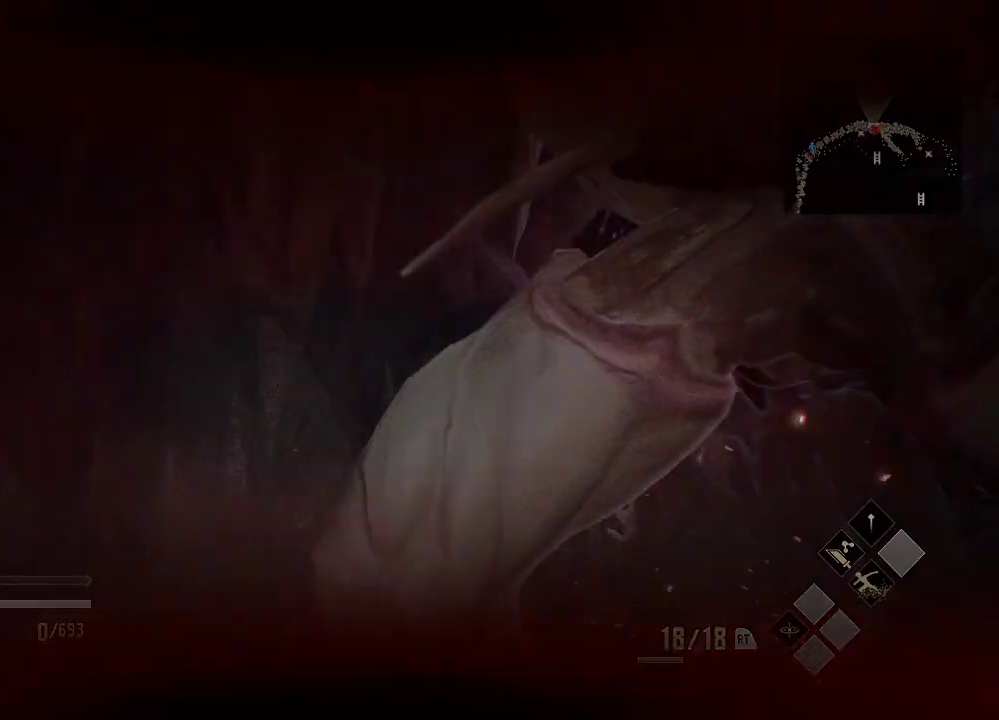
{"dt_ms": 500, "buttons": [], "left_stick": "center", "right_stick": "center", "events": []}
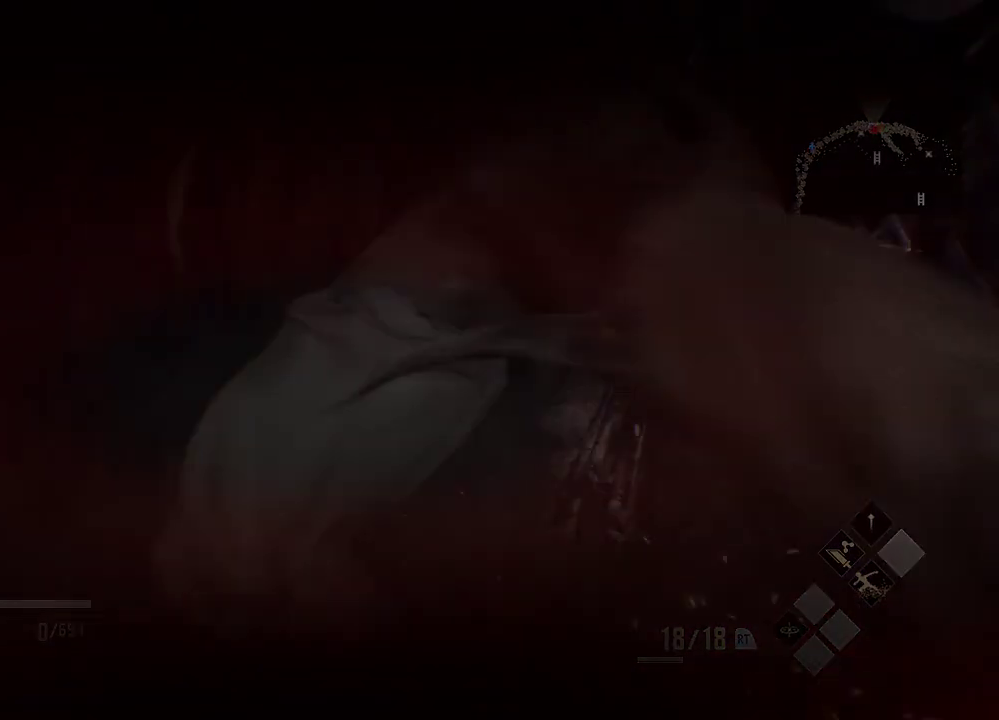
{"dt_ms": 500, "buttons": [], "left_stick": "center", "right_stick": "center", "events": []}
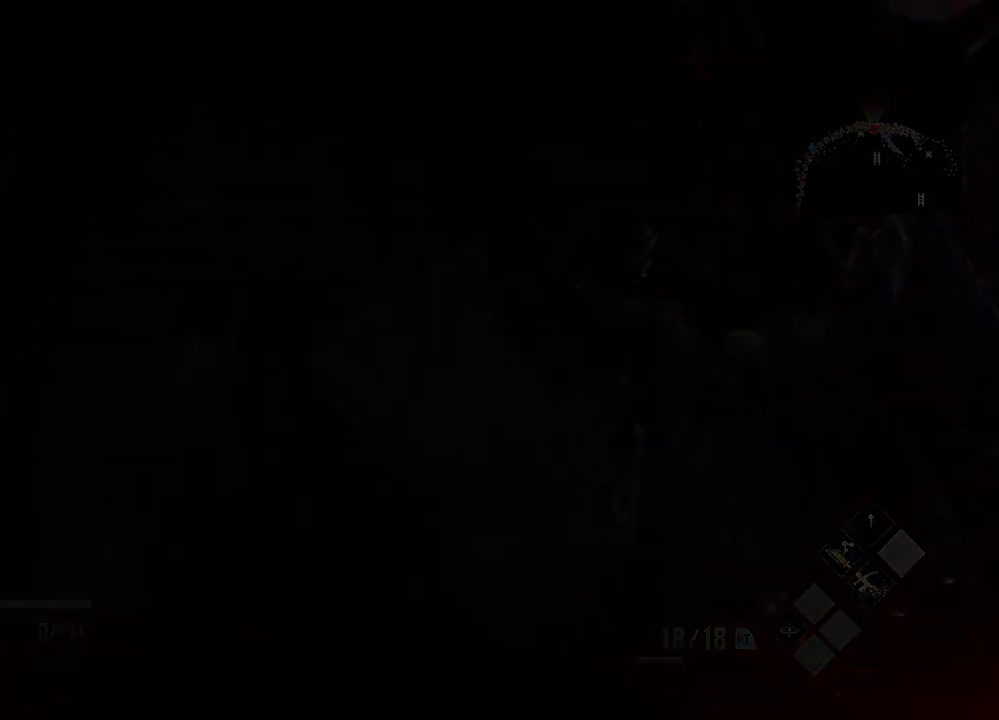
{"dt_ms": 500, "buttons": [], "left_stick": "center", "right_stick": "center", "events": []}
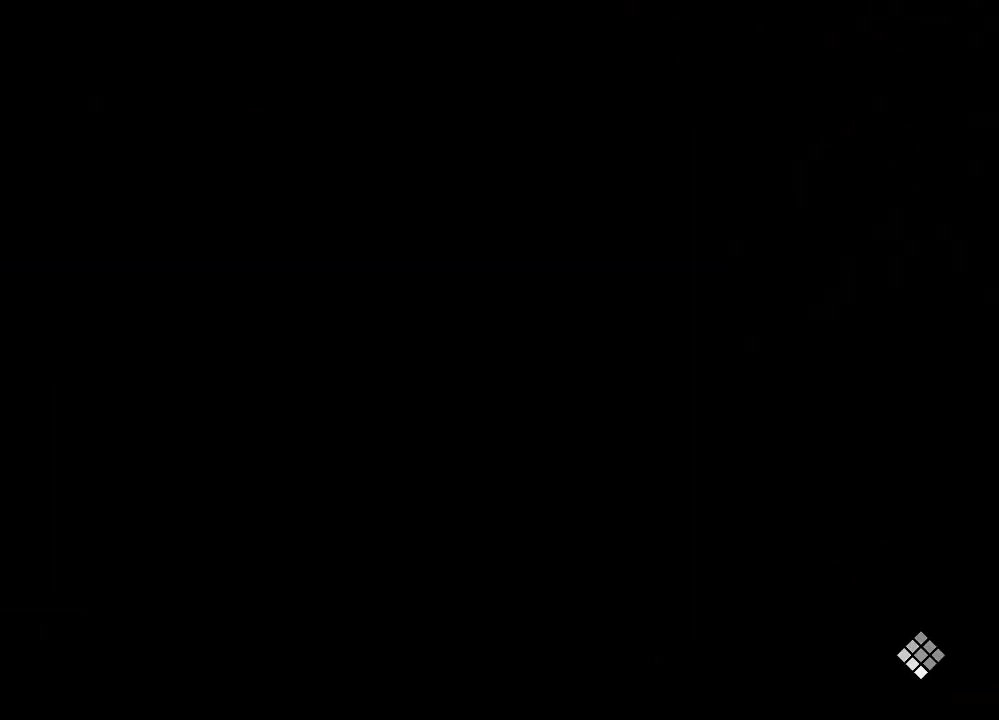
{"dt_ms": 500, "buttons": [], "left_stick": "center", "right_stick": "center", "events": []}
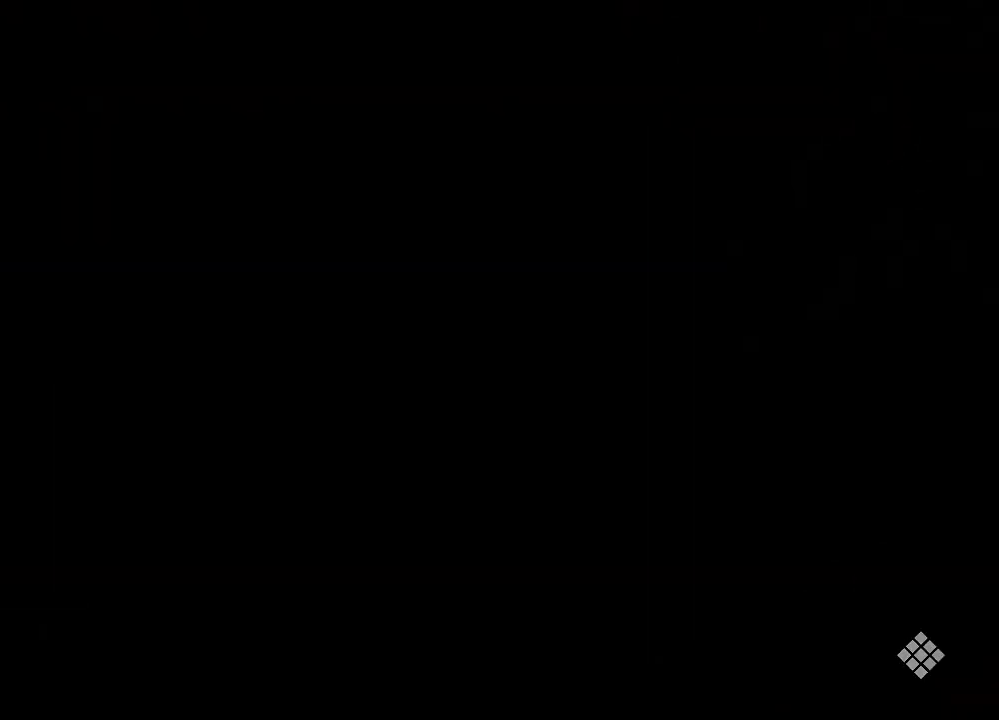
{"dt_ms": 500, "buttons": [], "left_stick": "center", "right_stick": "center", "events": []}
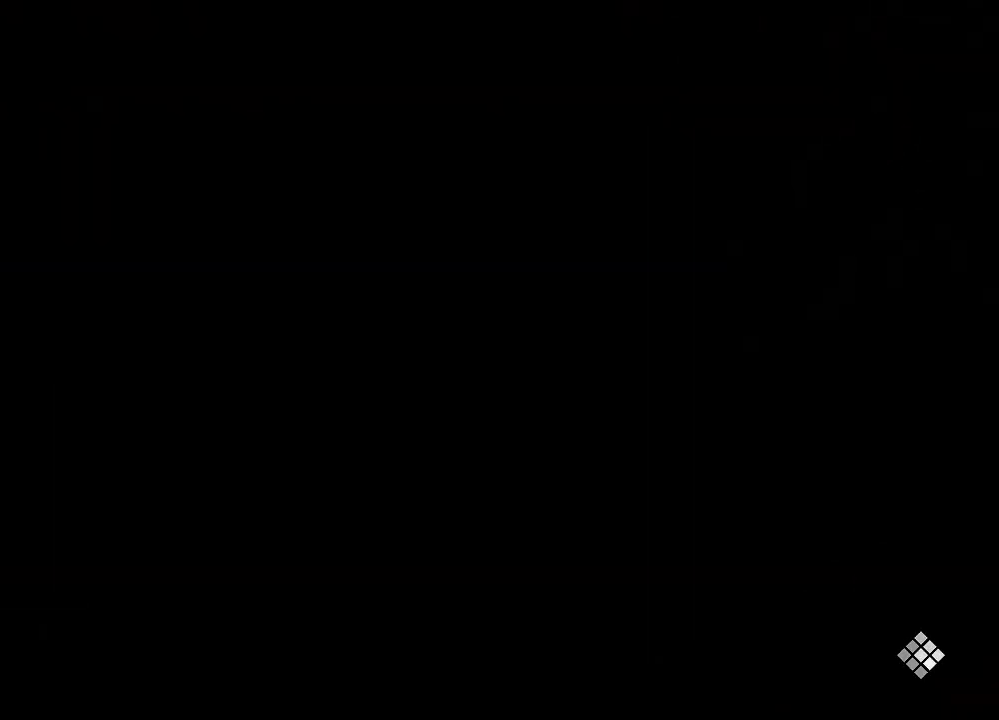
{"dt_ms": 500, "buttons": [], "left_stick": "center", "right_stick": "center", "events": []}
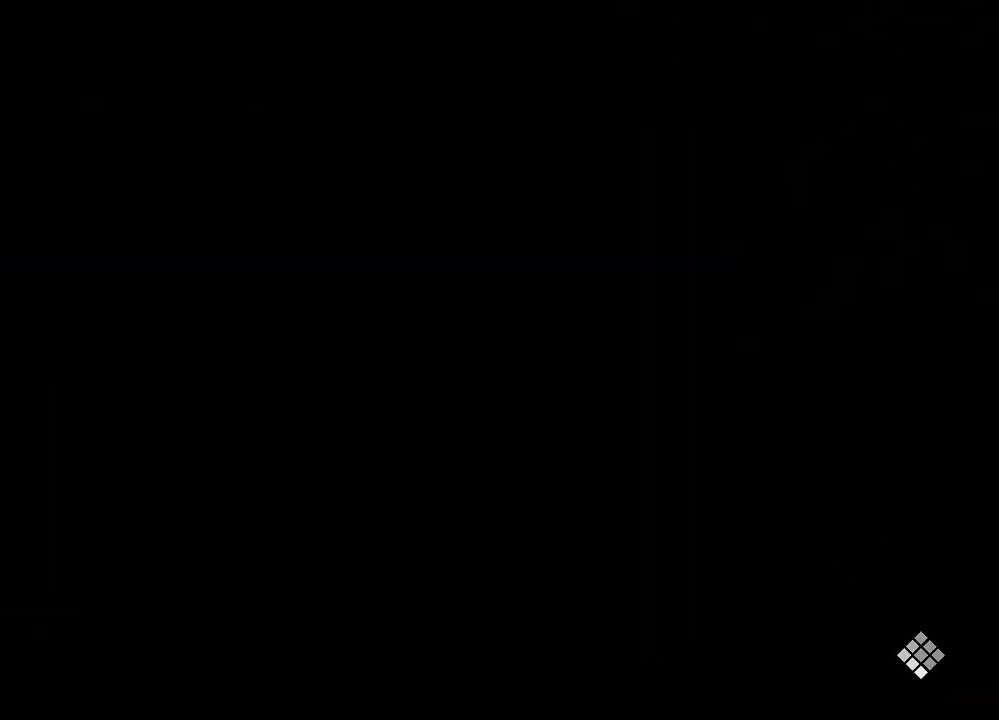
{"dt_ms": 500, "buttons": [], "left_stick": "center", "right_stick": "center", "events": []}
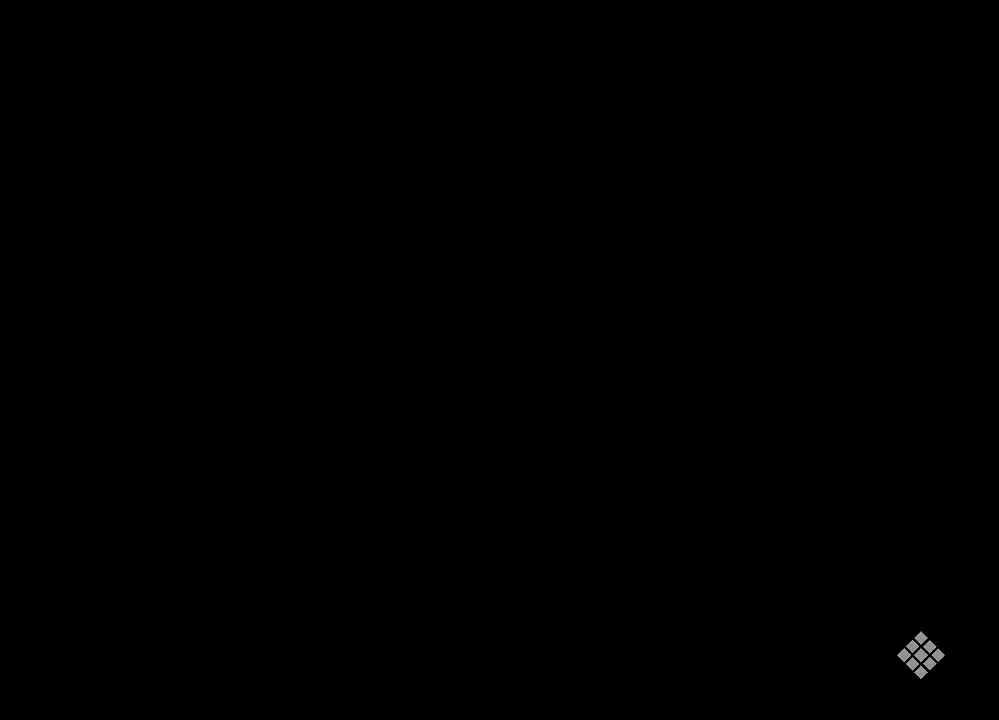
{"dt_ms": 500, "buttons": [], "left_stick": "center", "right_stick": "center", "events": []}
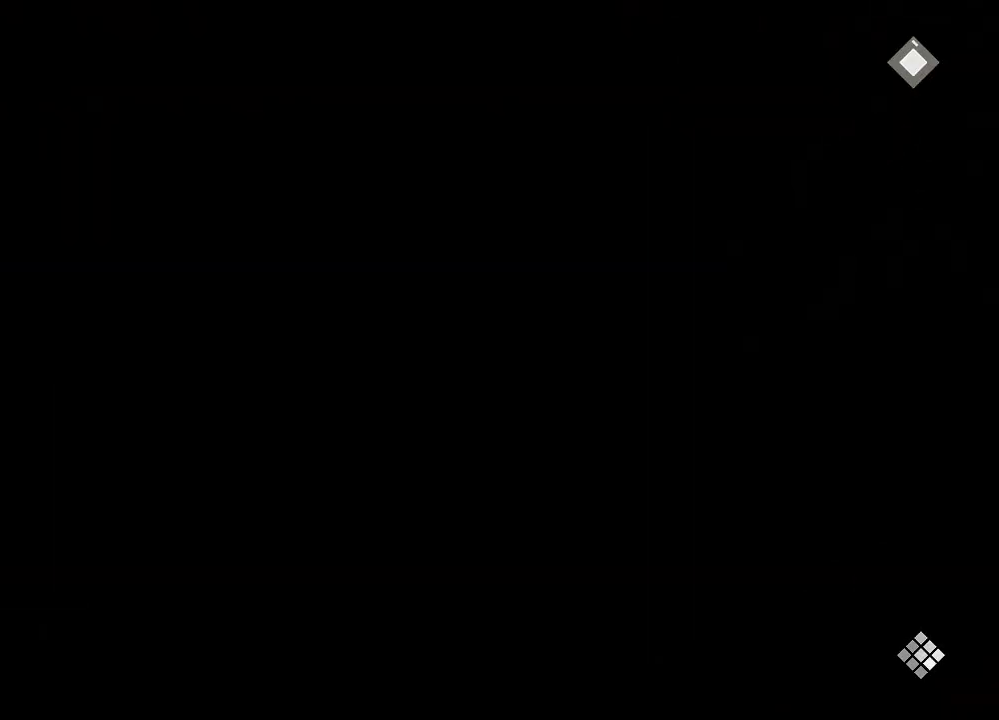
{"dt_ms": 500, "buttons": [], "left_stick": "center", "right_stick": "center", "events": []}
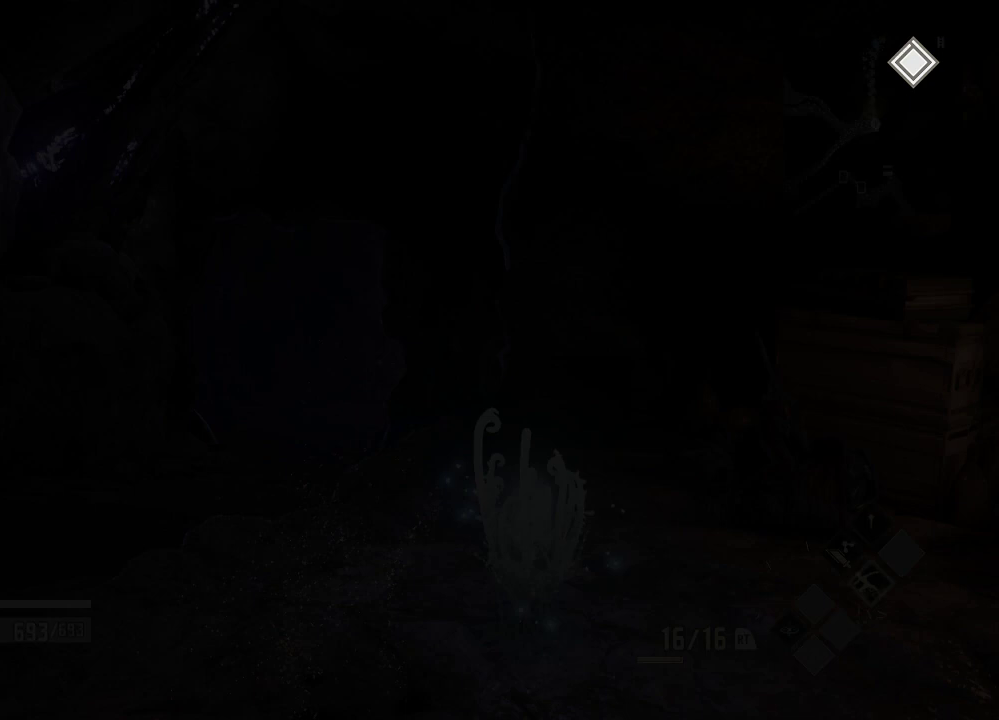
{"dt_ms": 500, "buttons": ["A", "R2"], "left_stick": "center", "right_stick": "center", "events": [[33, "A", "down"], [33, "R2", "down"], [233, "A", "up"], [333, "A", "down"], [433, "A", "up"], [500, "A", "down"]]}
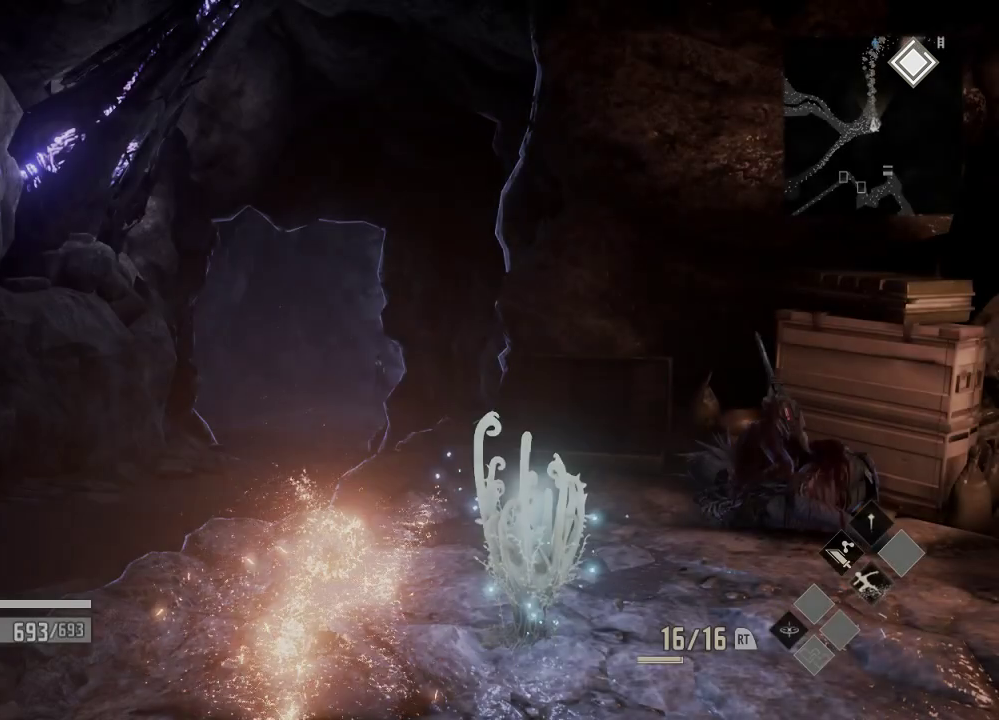
{"dt_ms": 500, "buttons": ["R2"], "left_stick": "center", "right_stick": "center", "events": [[133, "A", "up"], [233, "A", "down"], [333, "A", "up"]]}
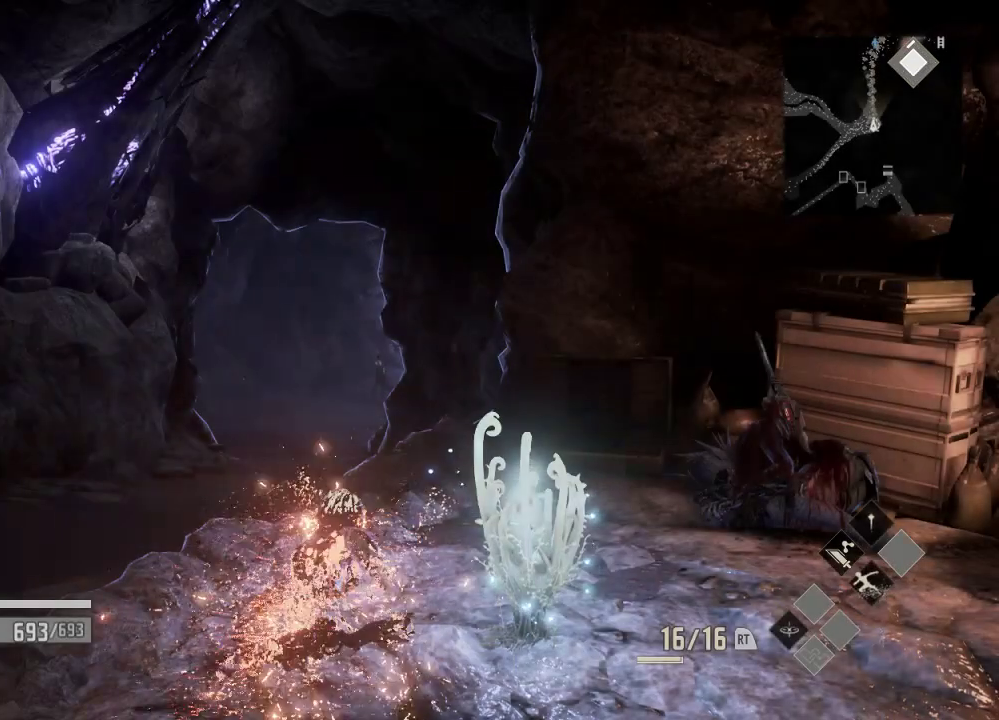
{"dt_ms": 500, "buttons": [], "left_stick": "center", "right_stick": "center", "events": [[33, "A", "down"], [133, "A", "up"], [233, "A", "down"], [333, "A", "up"], [333, "R2", "up"]]}
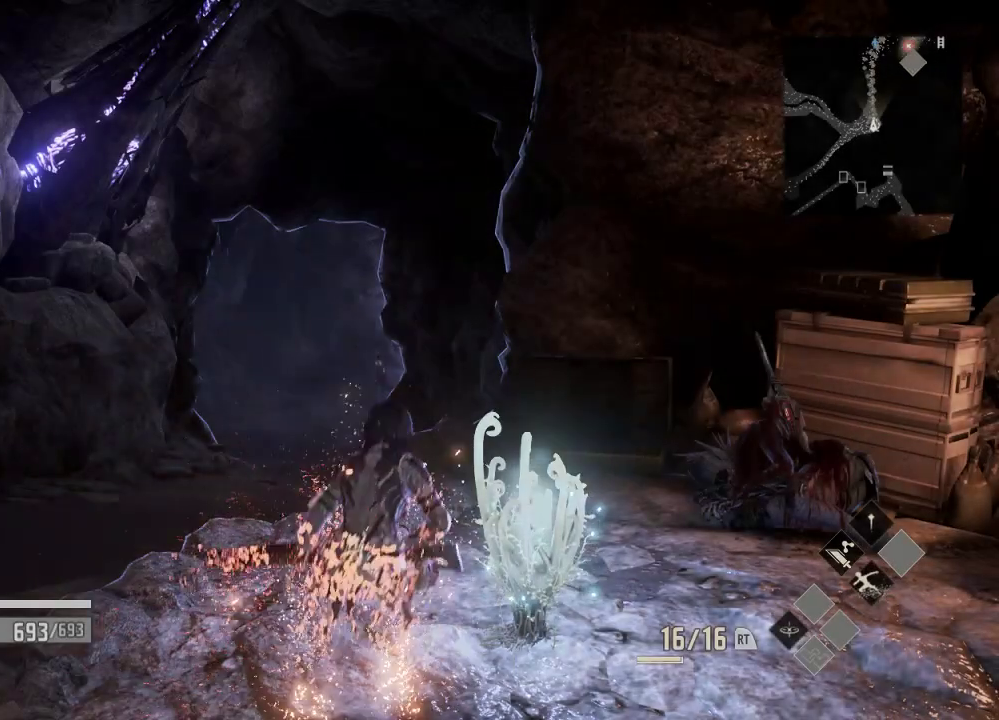
{"dt_ms": 500, "buttons": [], "left_stick": "center", "right_stick": "center", "events": []}
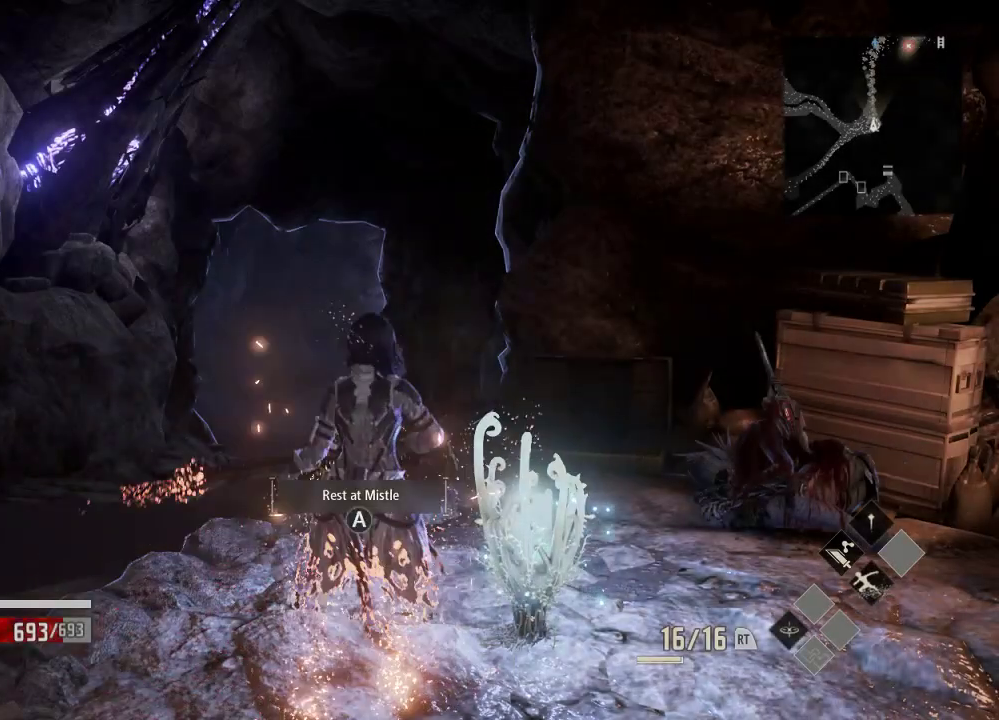
{"dt_ms": 500, "buttons": [], "left_stick": "up", "right_stick": "center", "events": [[333, "left_stick", "up"]]}
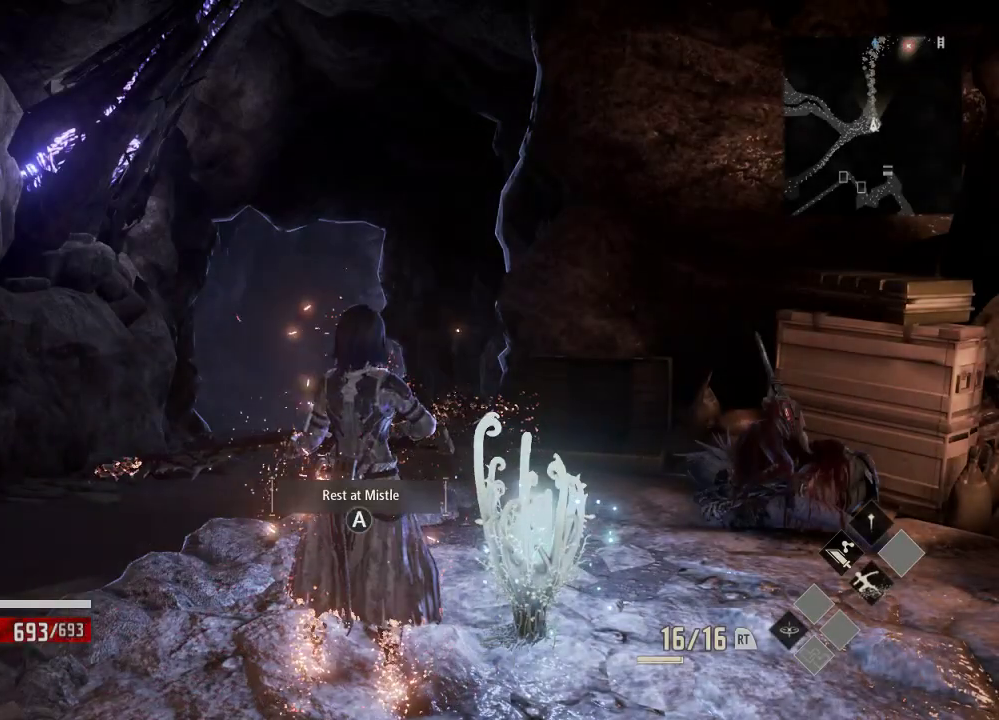
{"dt_ms": 500, "buttons": [], "left_stick": "up", "right_stick": "center", "events": []}
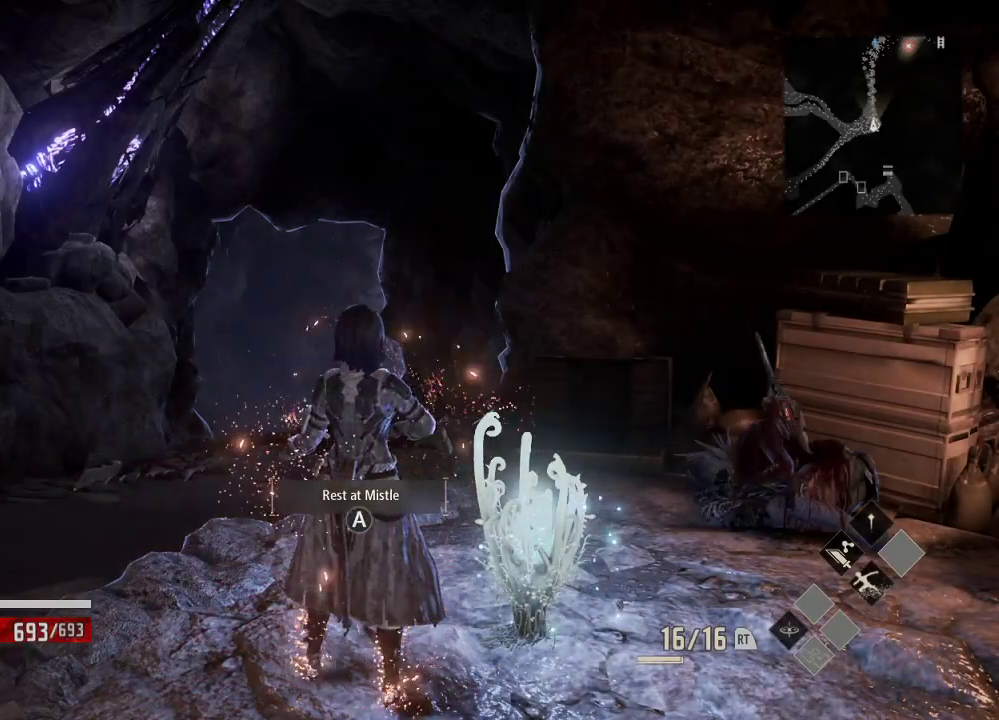
{"dt_ms": 500, "buttons": [], "left_stick": "up", "right_stick": "center", "events": []}
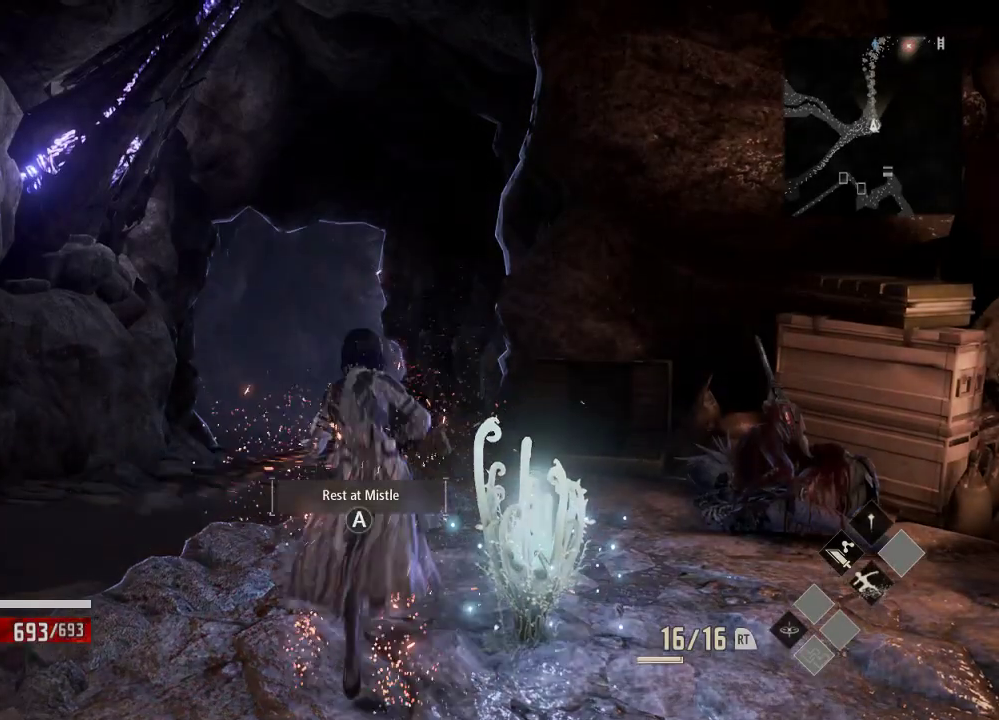
{"dt_ms": 500, "buttons": [], "left_stick": "center", "right_stick": "center", "events": [[33, "left_stick", "center"]]}
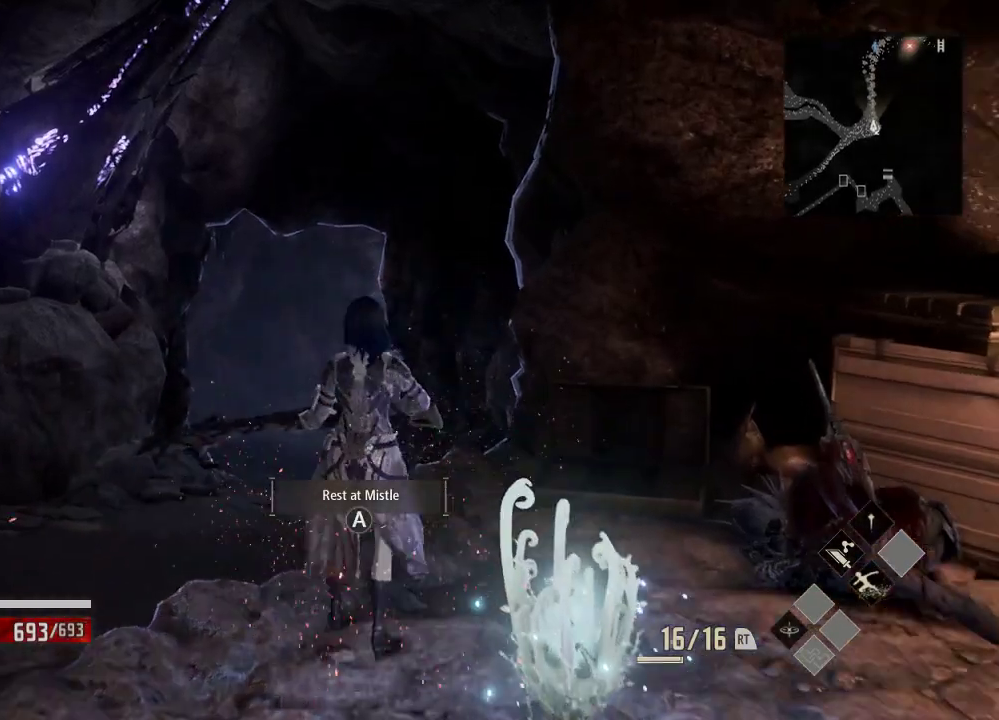
{"dt_ms": 1000, "buttons": [], "left_stick": "up", "right_stick": "center", "events": [[733, "left_stick", "up"]]}
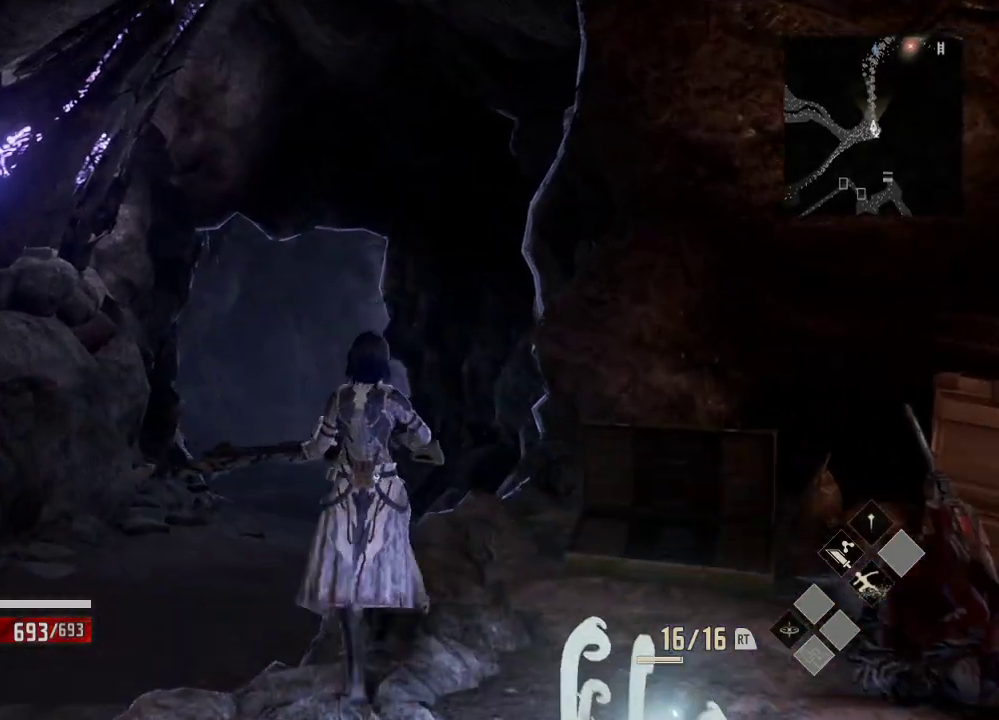
{"dt_ms": 500, "buttons": [], "left_stick": "up", "right_stick": "center", "events": []}
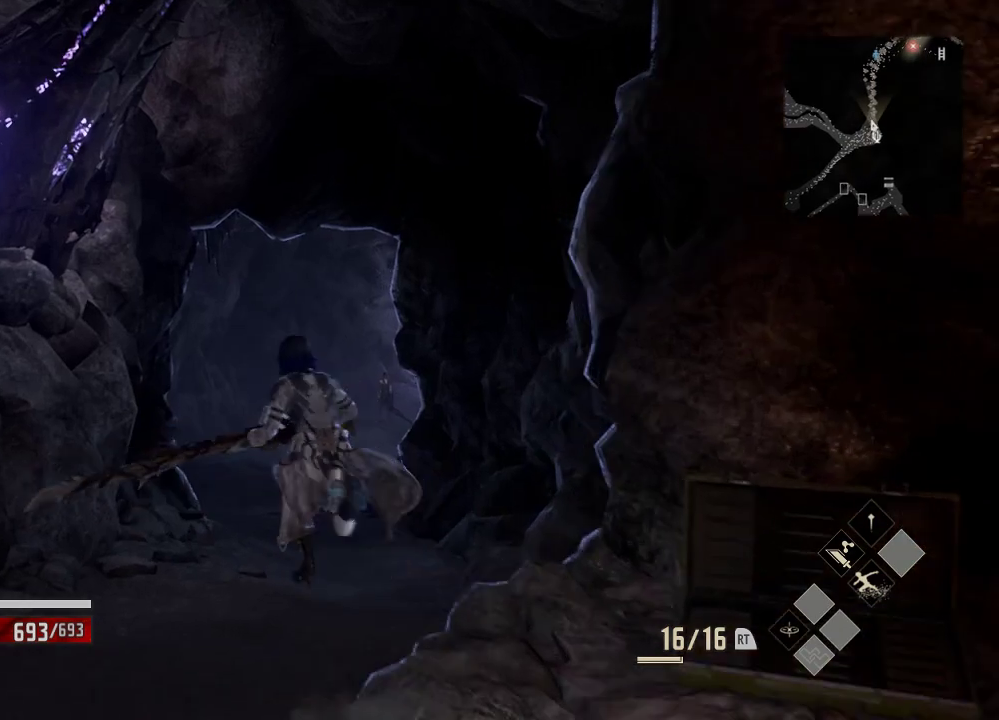
{"dt_ms": 500, "buttons": ["R1"], "left_stick": "up", "right_stick": "center", "events": [[433, "R1", "down"]]}